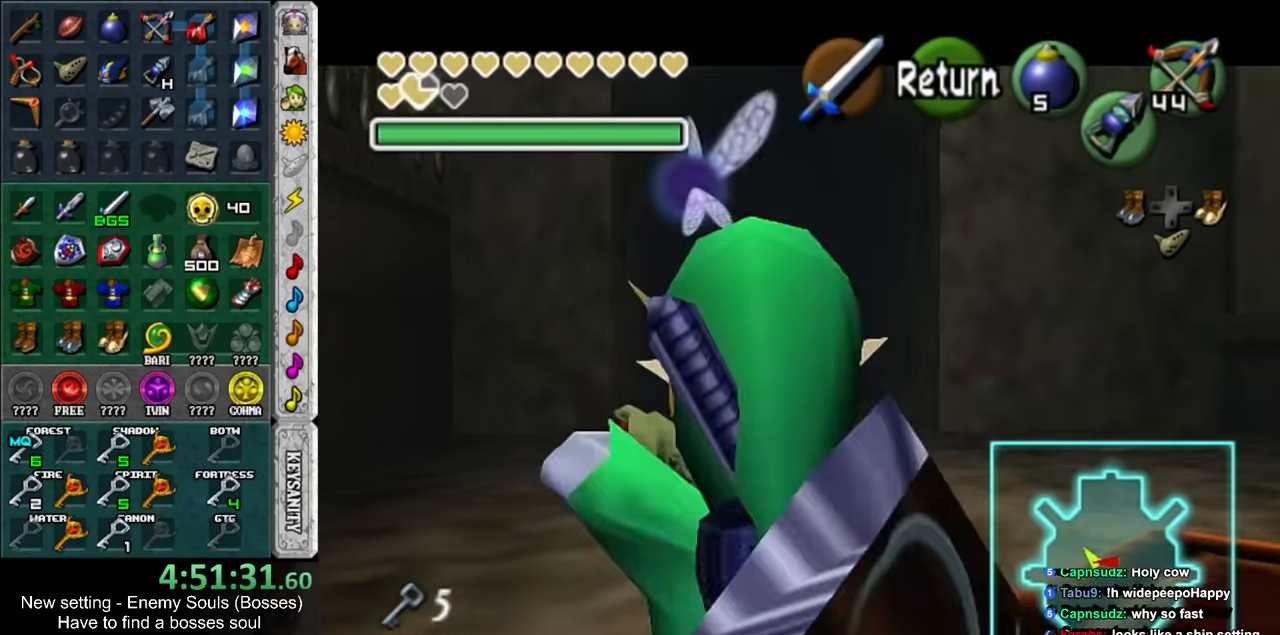
Gameplay with a controller (Nintendo layout); each line is a JSON object with the inputs held at the frame after it. "events" lists button and stick changes between this image and that frame as [ms after this image, input, new state], when the widget could be followed in between. Not read: L3 R3.
{"buttons": [], "left_stick": "up-right", "right_stick": "center", "events": []}
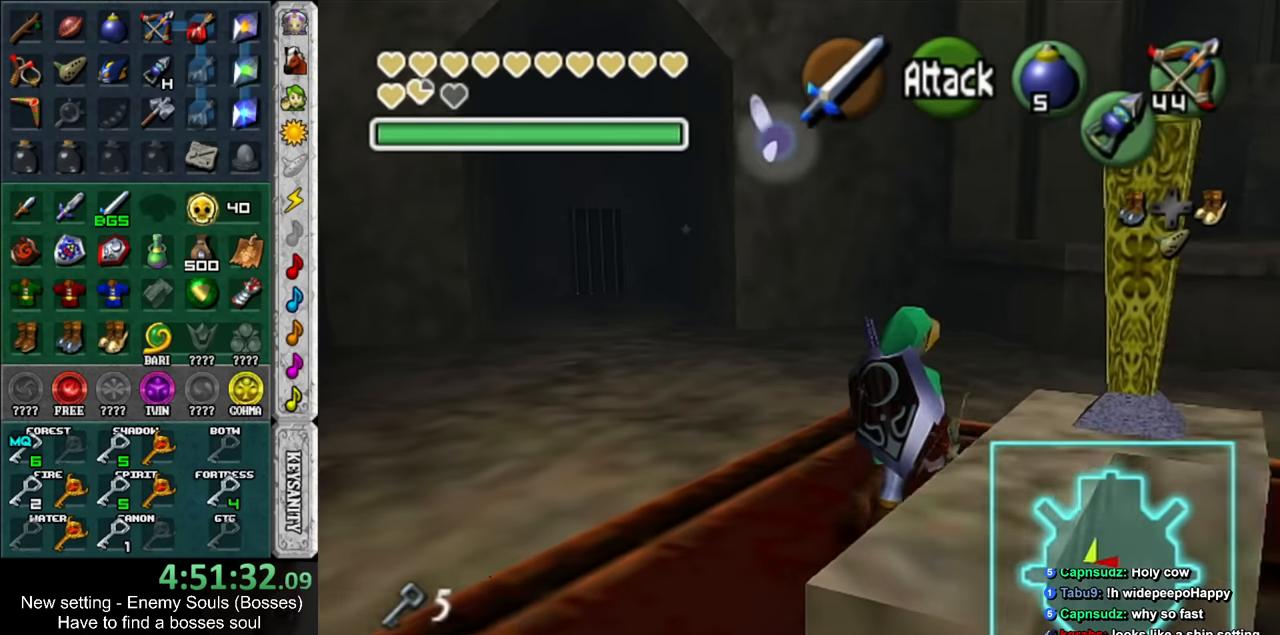
{"buttons": [], "left_stick": "up-right", "right_stick": "center", "events": []}
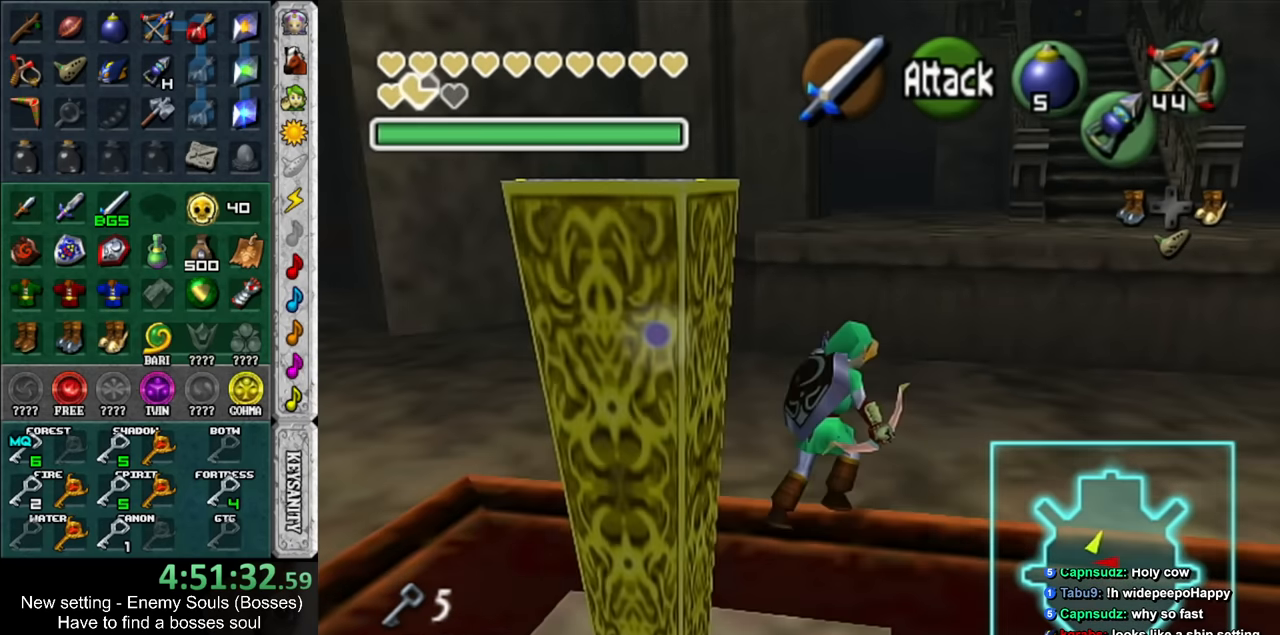
{"buttons": [], "left_stick": "up", "right_stick": "center", "events": [[200, "B", "down"], [333, "B", "up"], [383, "left_stick", "up"]]}
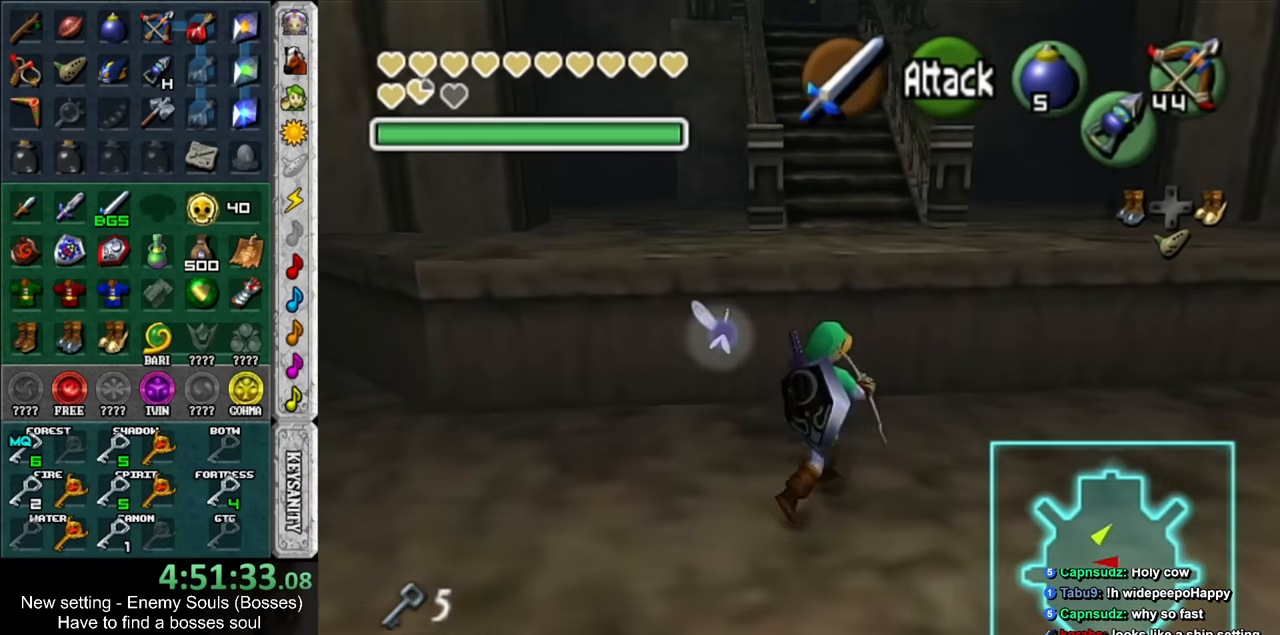
{"buttons": [], "left_stick": "up", "right_stick": "center", "events": [[300, "A", "down"], [416, "A", "up"]]}
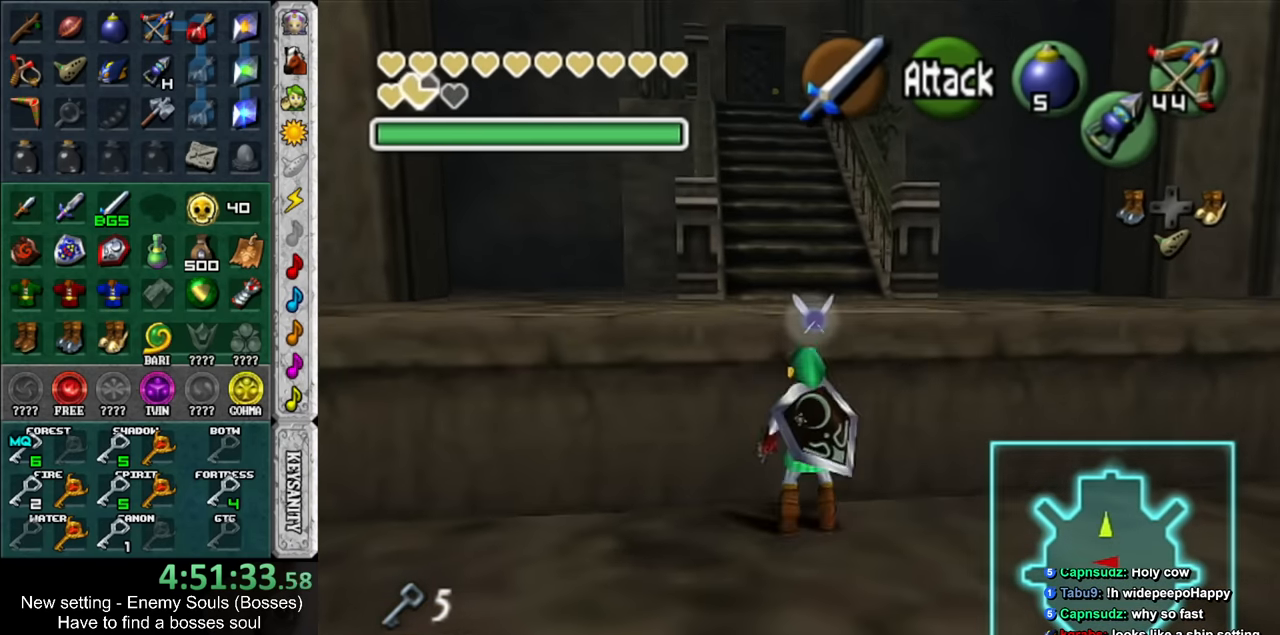
{"buttons": [], "left_stick": "up", "right_stick": "center", "events": []}
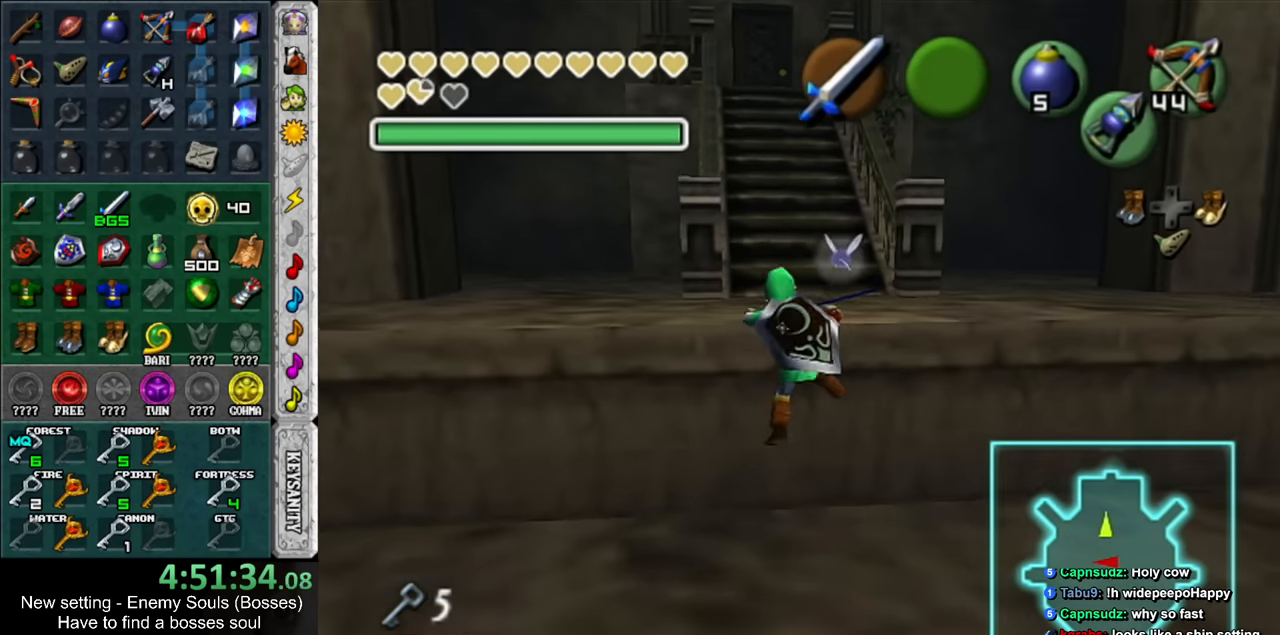
{"buttons": [], "left_stick": "up", "right_stick": "center", "events": []}
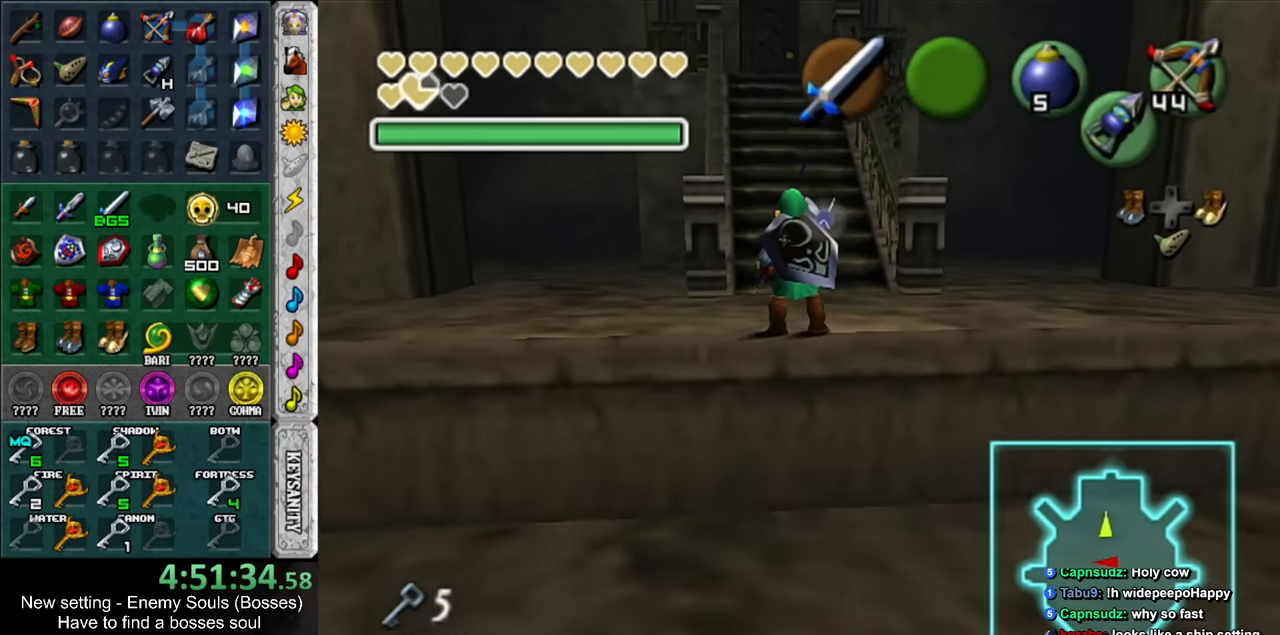
{"buttons": [], "left_stick": "up", "right_stick": "center", "events": []}
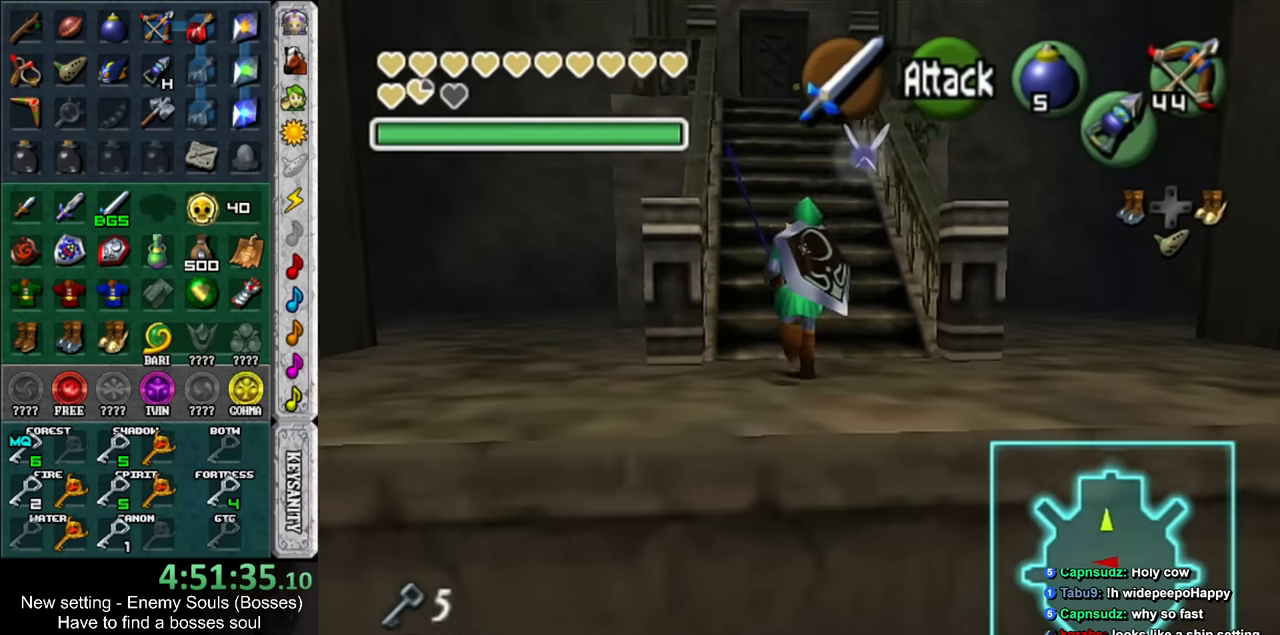
{"buttons": [], "left_stick": "up", "right_stick": "center", "events": []}
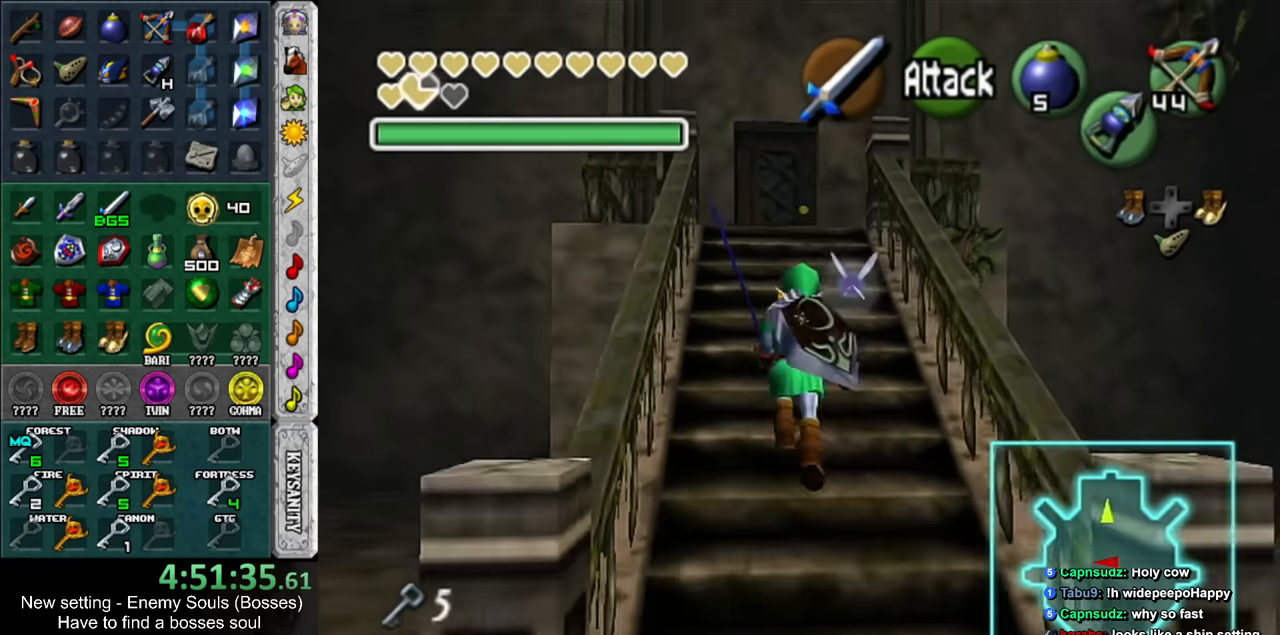
{"buttons": [], "left_stick": "up", "right_stick": "center", "events": []}
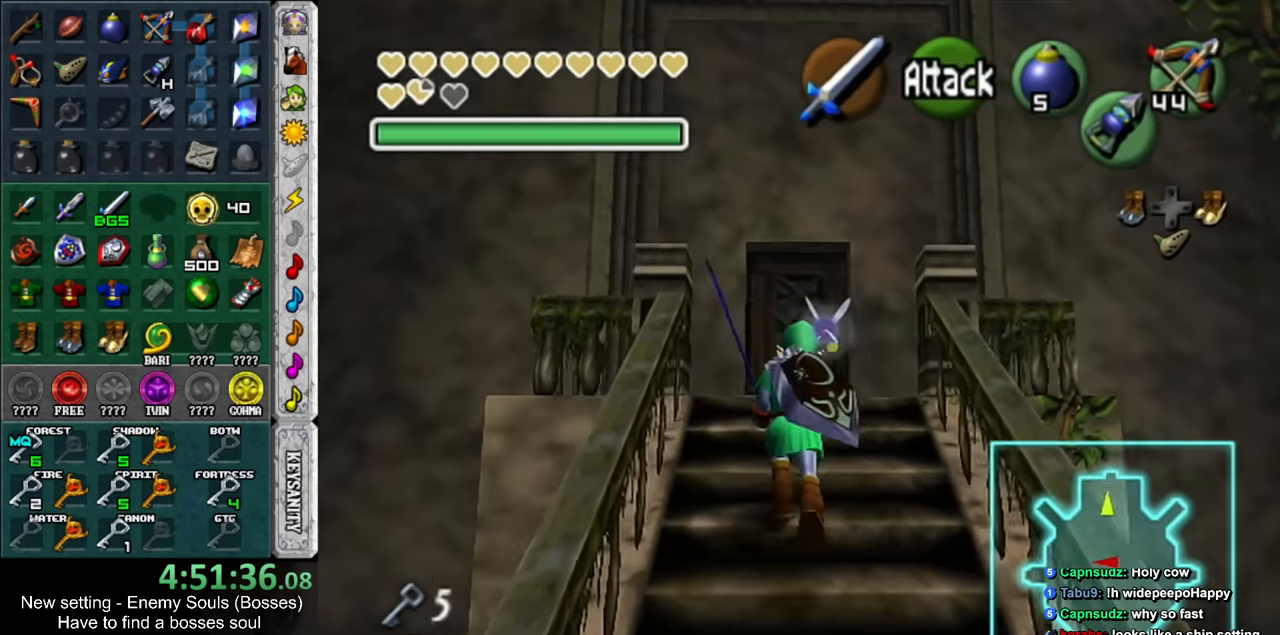
{"buttons": [], "left_stick": "up", "right_stick": "center", "events": []}
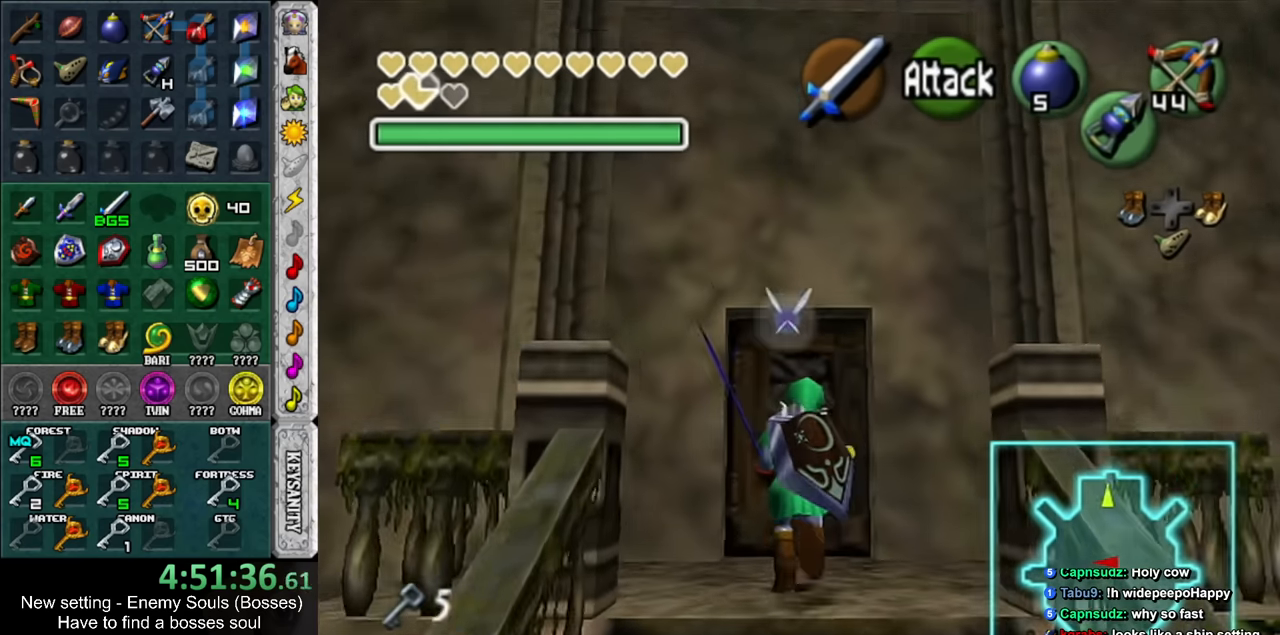
{"buttons": [], "left_stick": "center", "right_stick": "center", "events": [[83, "left_stick", "center"], [200, "A", "down"], [266, "A", "up"], [366, "A", "down"], [416, "A", "up"]]}
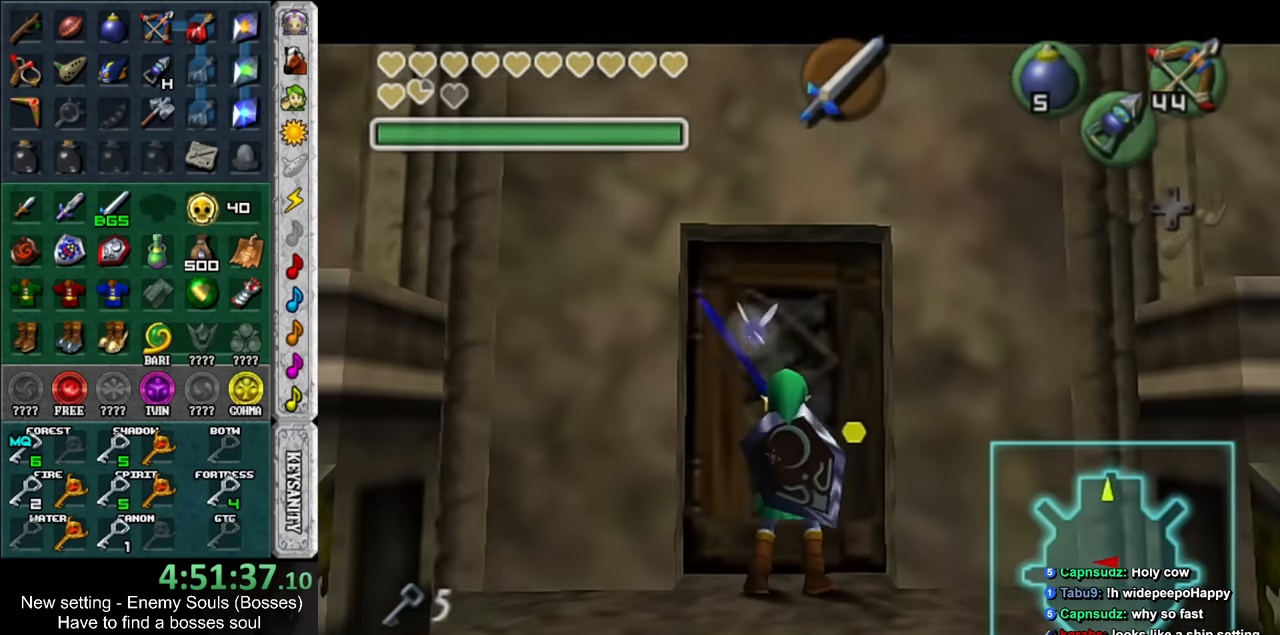
{"buttons": [], "left_stick": "center", "right_stick": "center", "events": []}
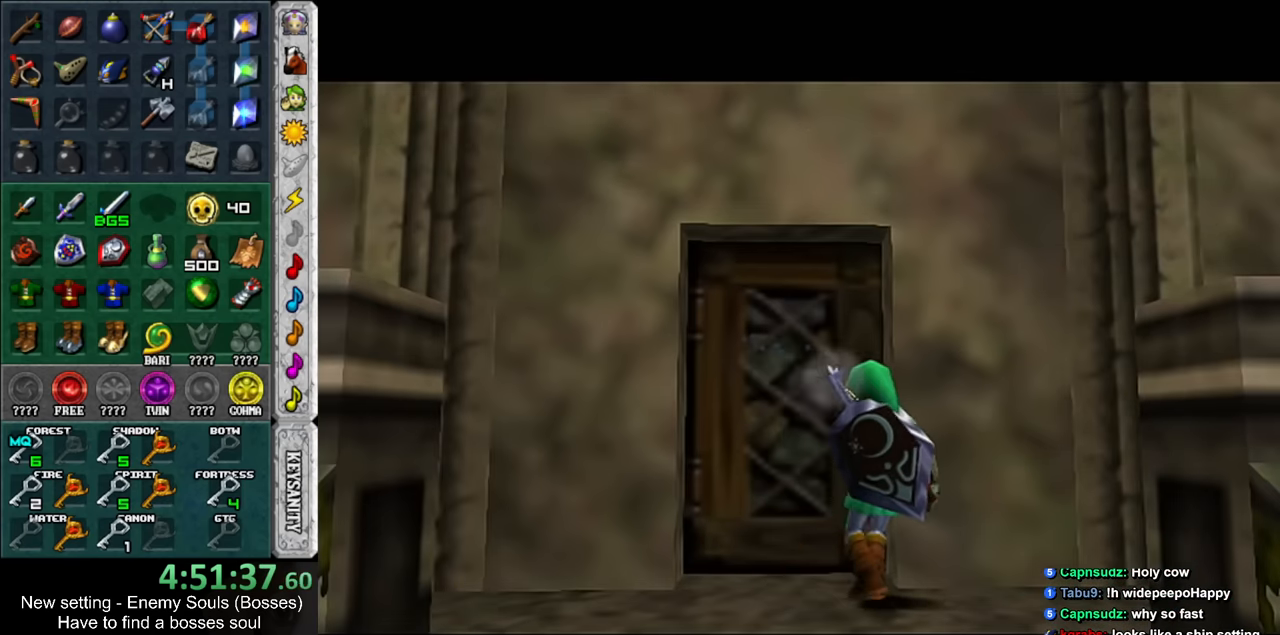
{"buttons": [], "left_stick": "center", "right_stick": "center", "events": []}
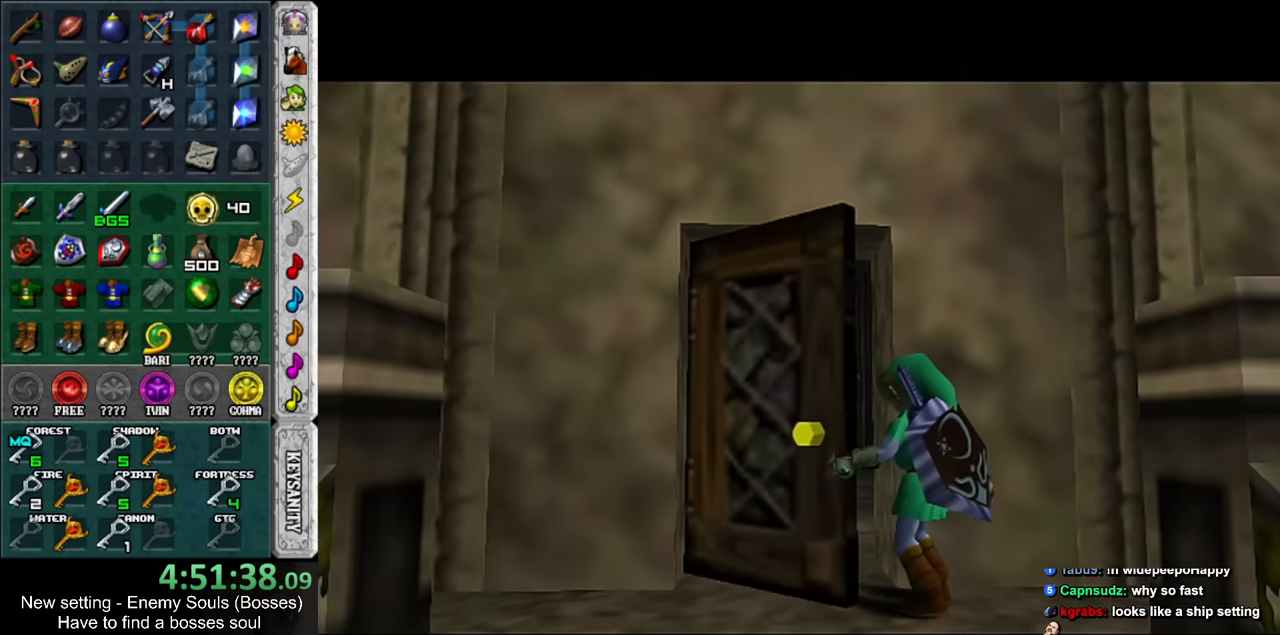
{"buttons": [], "left_stick": "center", "right_stick": "center", "events": []}
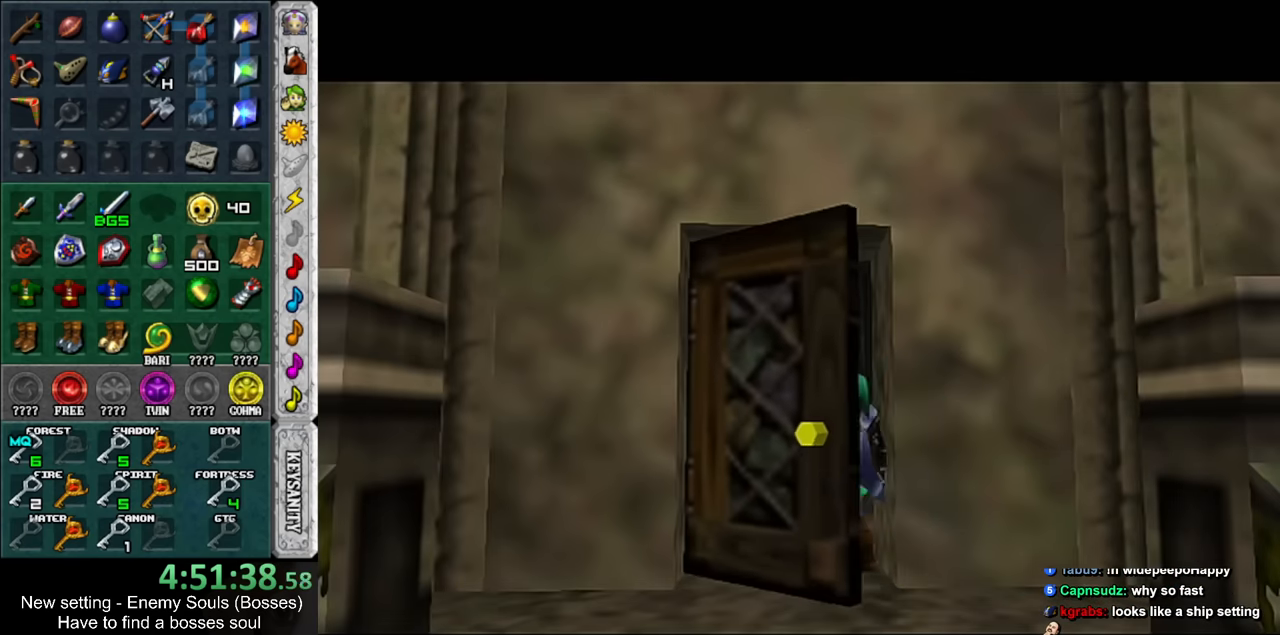
{"buttons": [], "left_stick": "center", "right_stick": "center", "events": []}
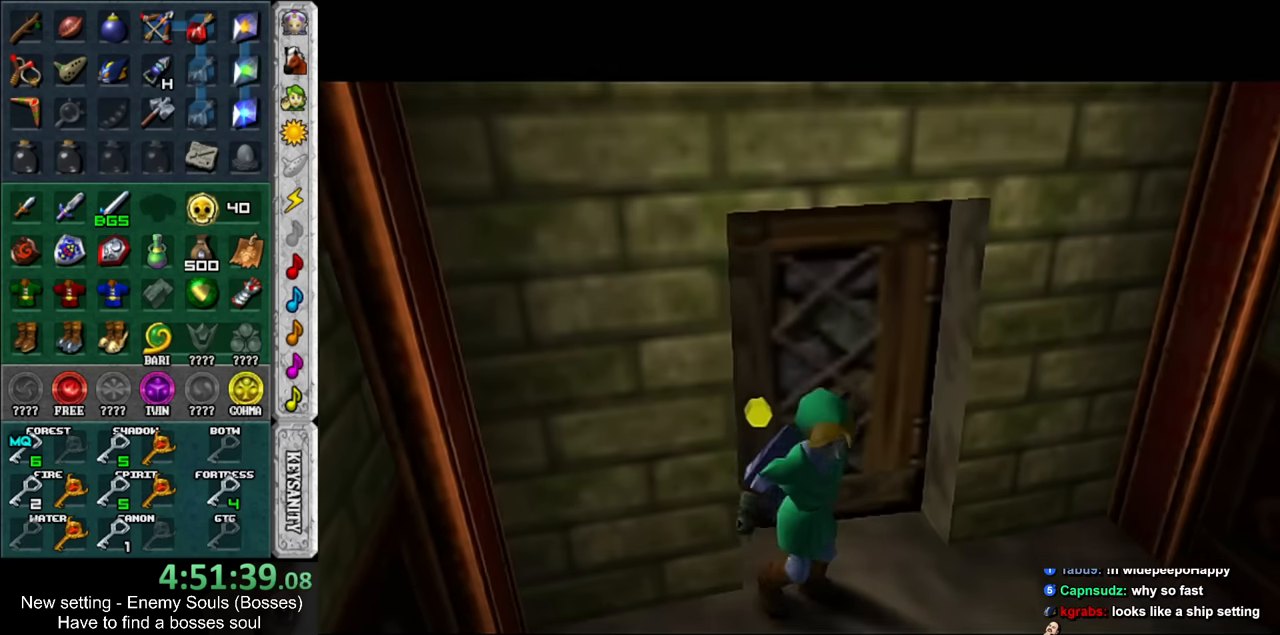
{"buttons": [], "left_stick": "up", "right_stick": "center", "events": [[383, "left_stick", "up"]]}
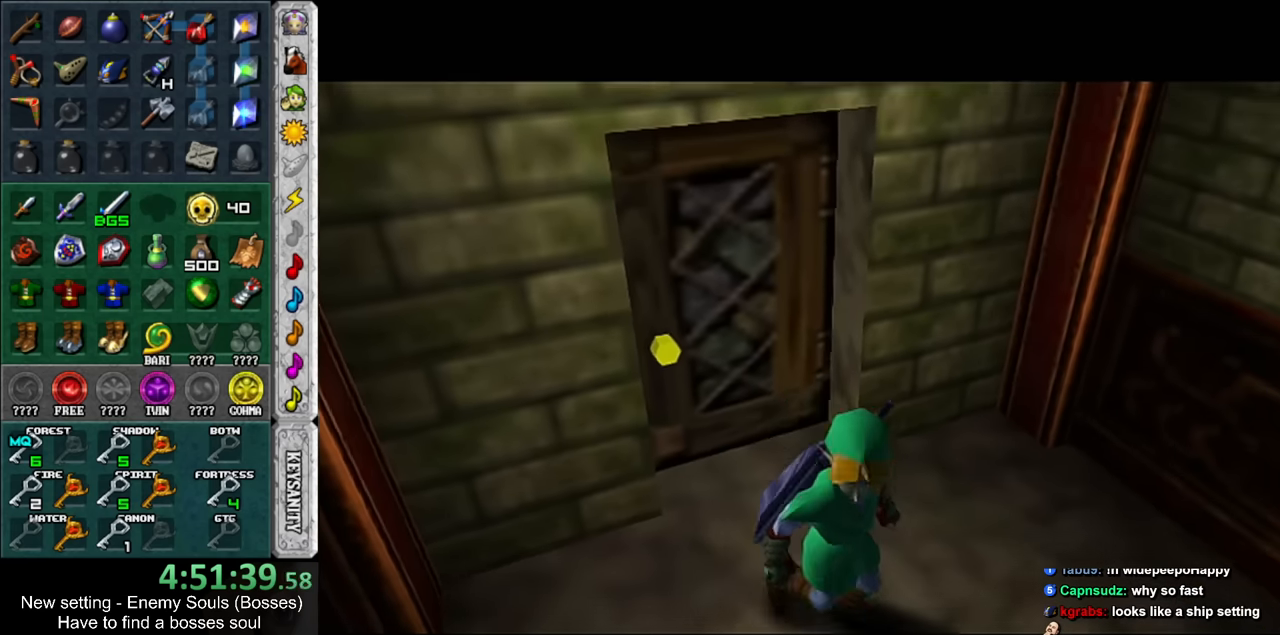
{"buttons": [], "left_stick": "up", "right_stick": "center", "events": []}
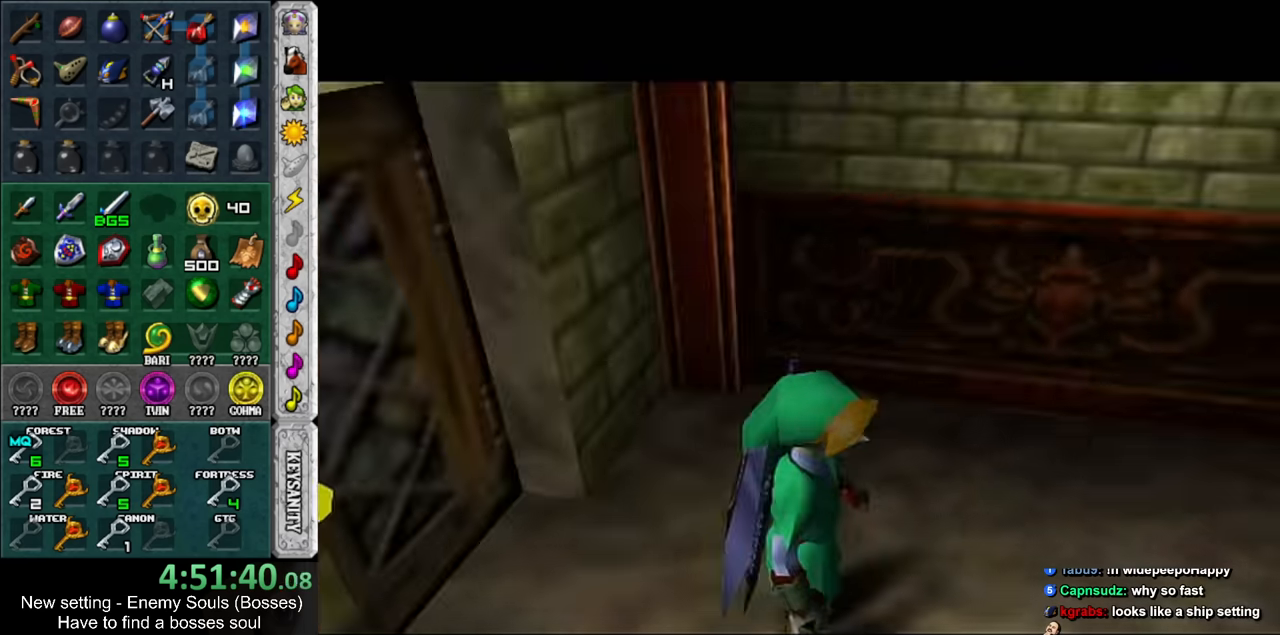
{"buttons": [], "left_stick": "up", "right_stick": "center", "events": []}
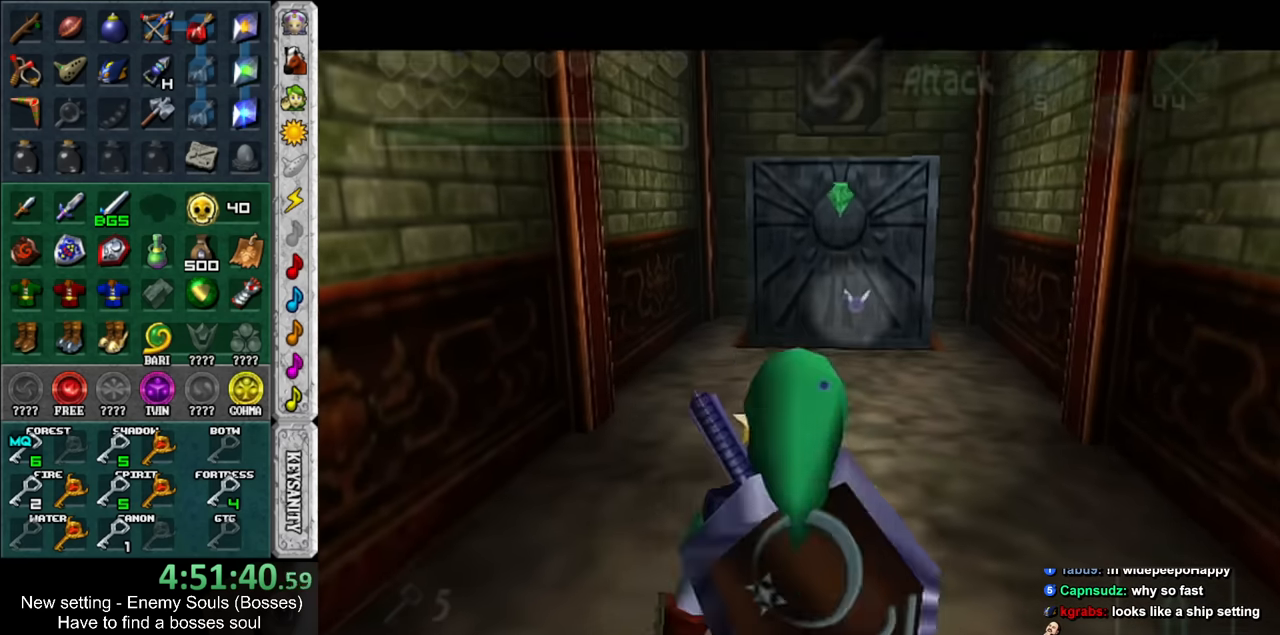
{"buttons": [], "left_stick": "up", "right_stick": "center", "events": []}
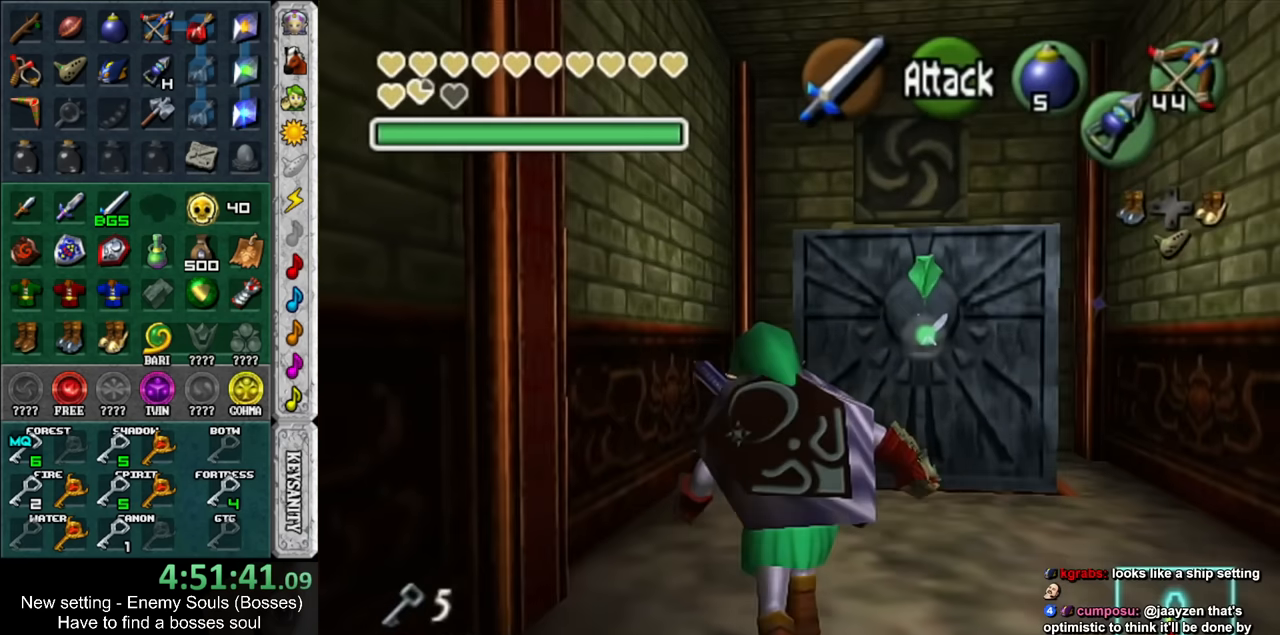
{"buttons": [], "left_stick": "up", "right_stick": "center", "events": []}
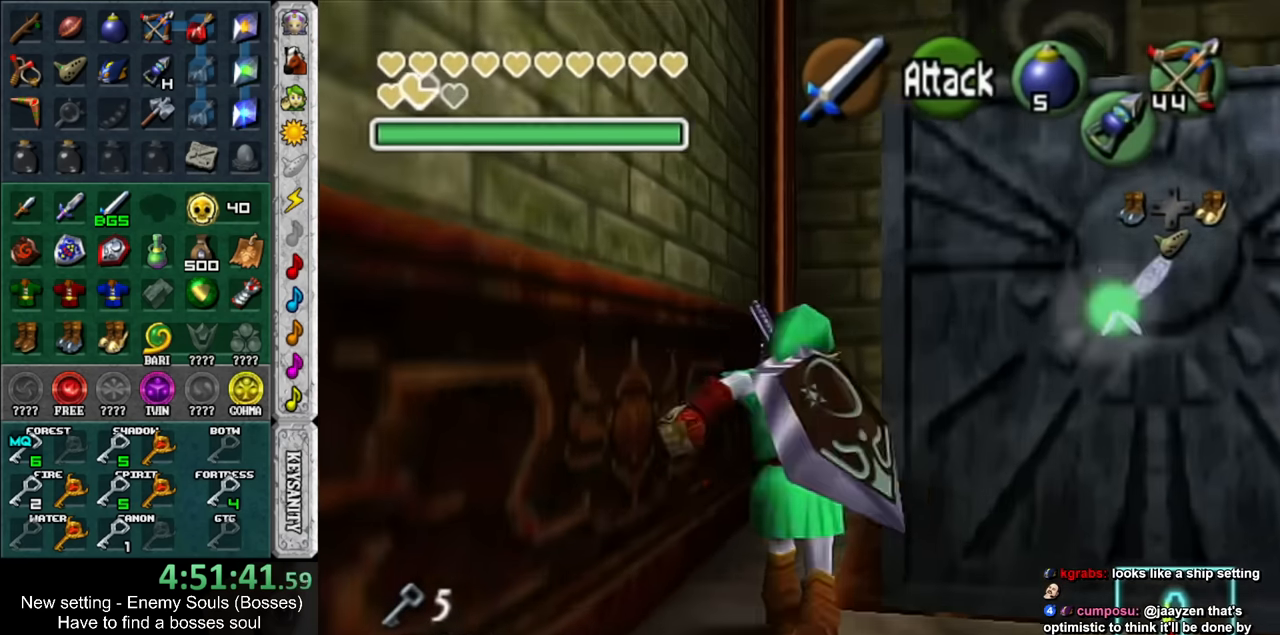
{"buttons": ["A"], "left_stick": "right", "right_stick": "center", "events": [[116, "left_stick", "up-right"], [400, "left_stick", "right"], [450, "A", "down"]]}
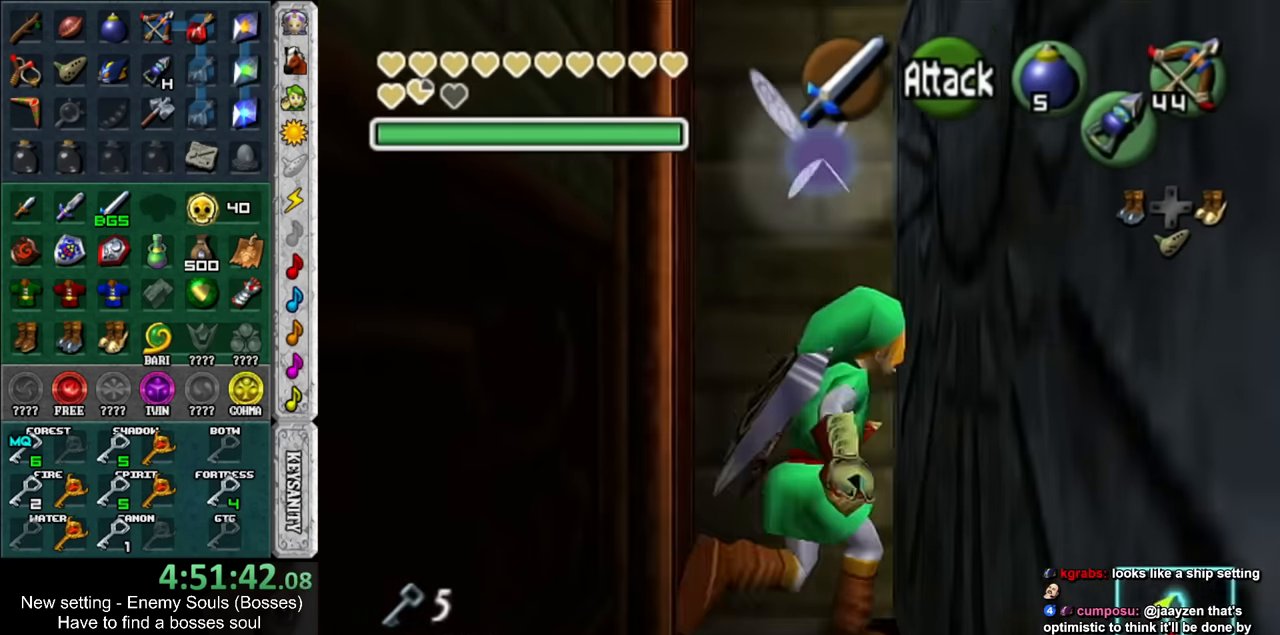
{"buttons": [], "left_stick": "up", "right_stick": "center", "events": [[83, "A", "up"], [133, "left_stick", "up-right"], [200, "L1", "down"], [266, "left_stick", "up"], [483, "L1", "up"]]}
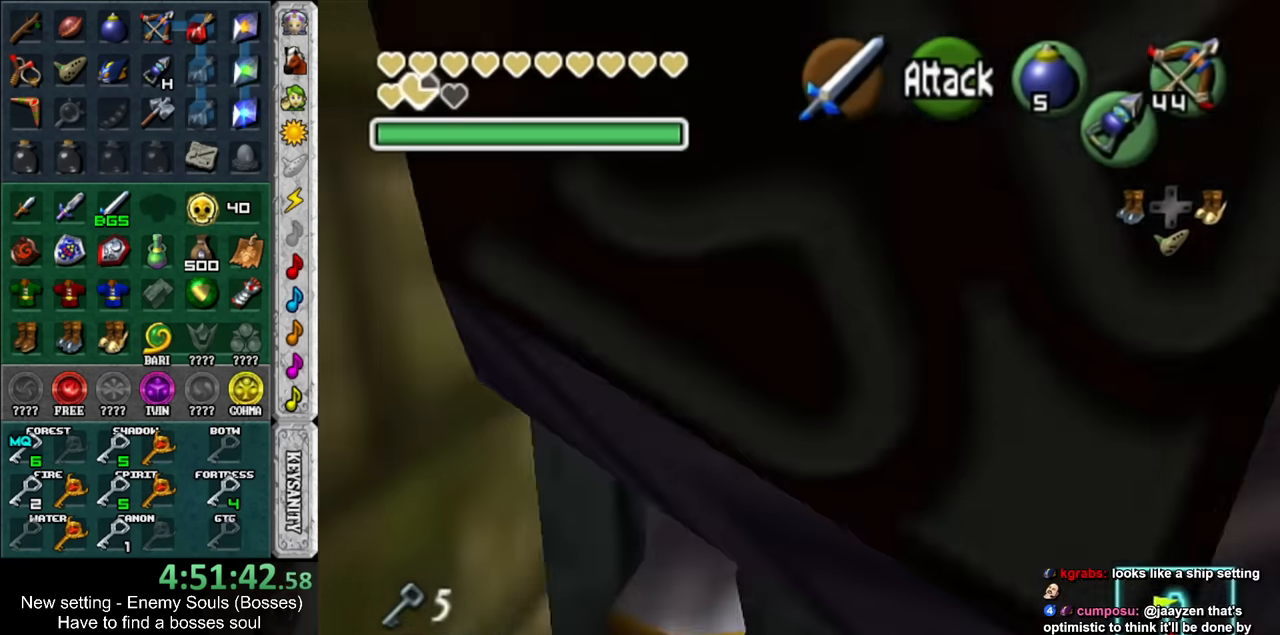
{"buttons": [], "left_stick": "up", "right_stick": "center", "events": []}
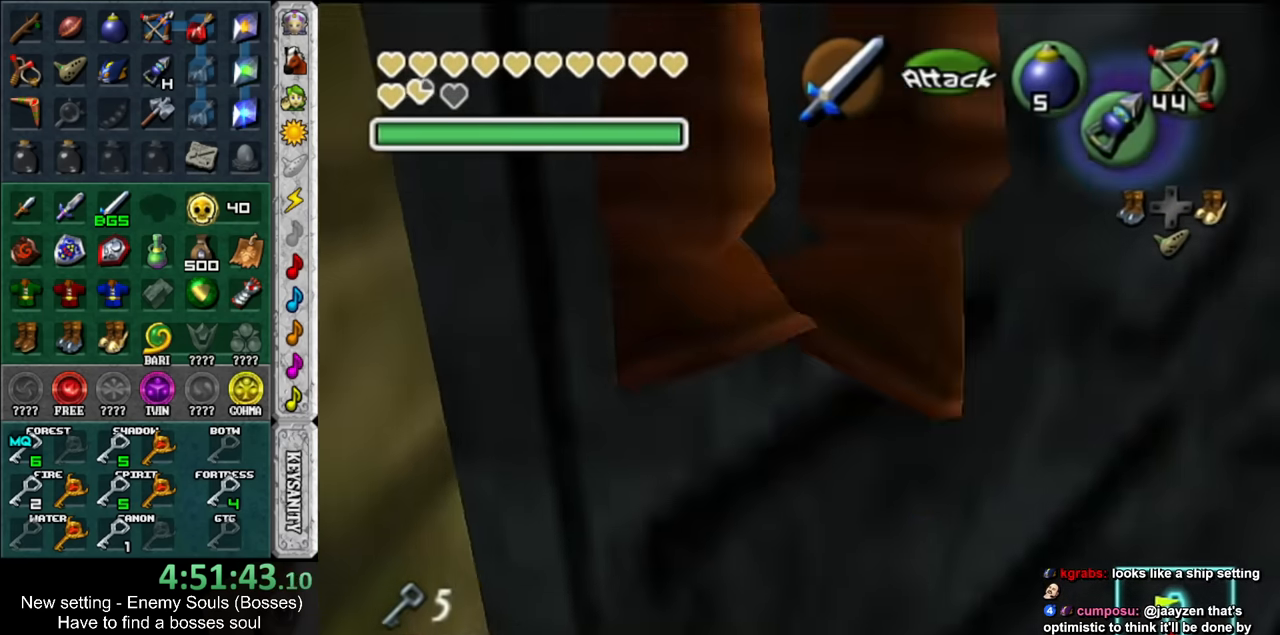
{"buttons": [], "left_stick": "center", "right_stick": "center", "events": [[116, "left_stick", "center"]]}
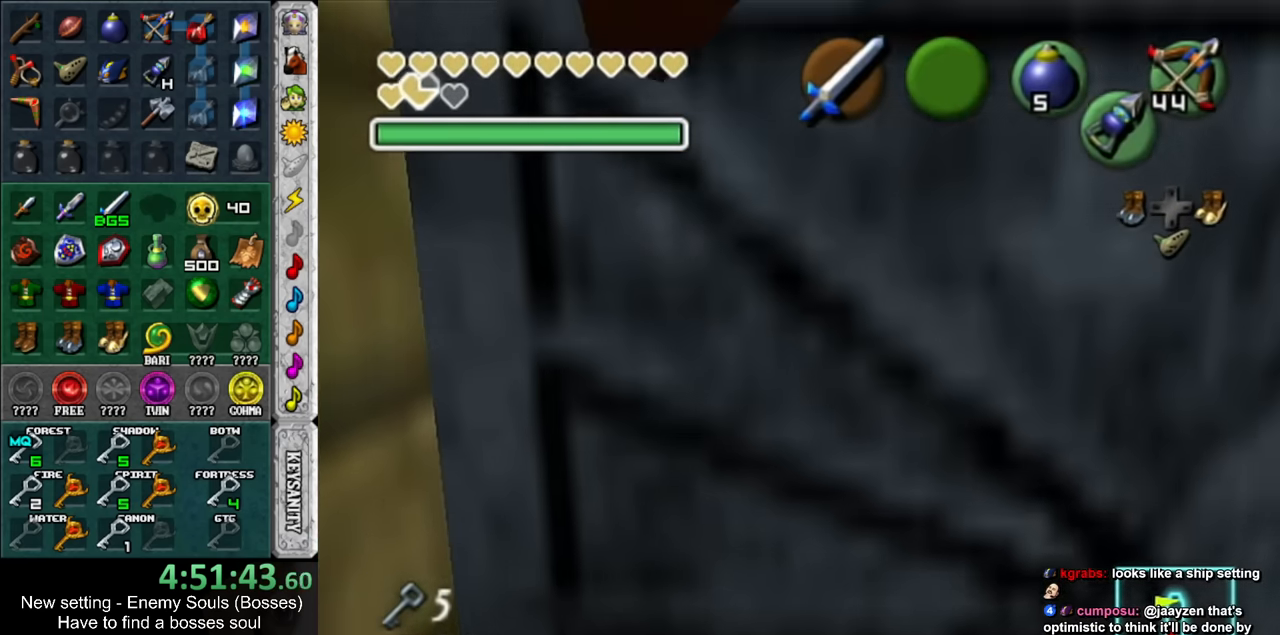
{"buttons": ["L1"], "left_stick": "center", "right_stick": "center", "events": [[266, "left_stick", "left"], [400, "L1", "down"], [400, "left_stick", "center"]]}
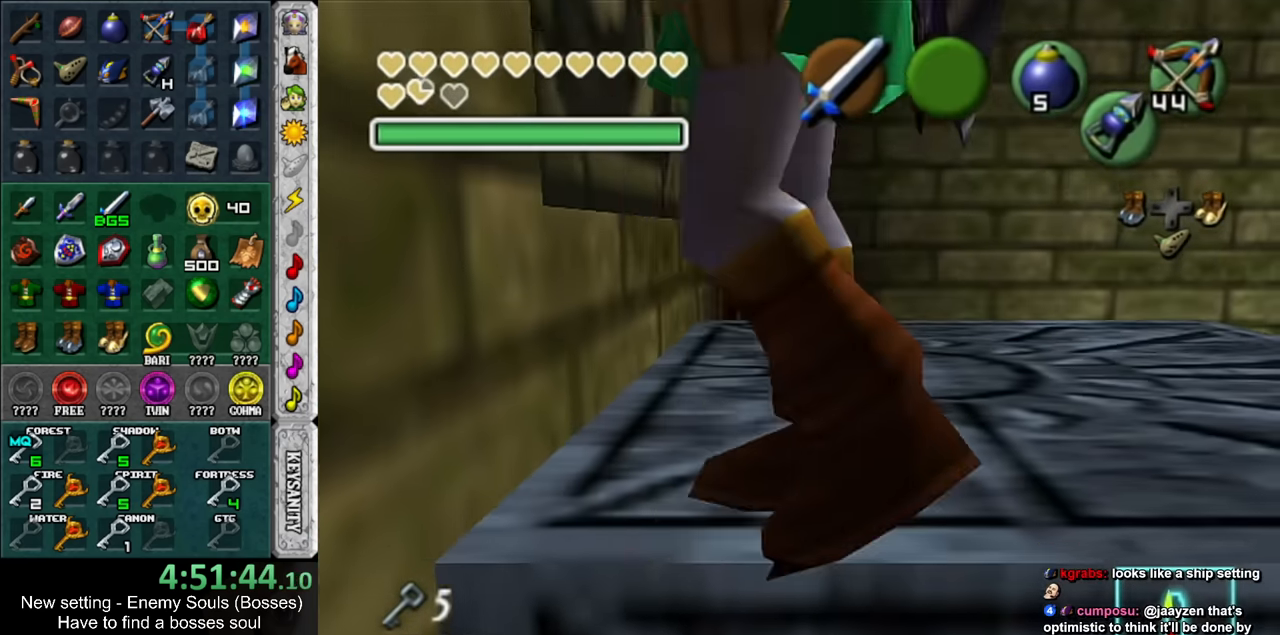
{"buttons": ["L1"], "left_stick": "left", "right_stick": "center", "events": [[50, "left_stick", "right"], [83, "A", "down"], [200, "left_stick", "center"], [266, "A", "up"], [450, "left_stick", "left"]]}
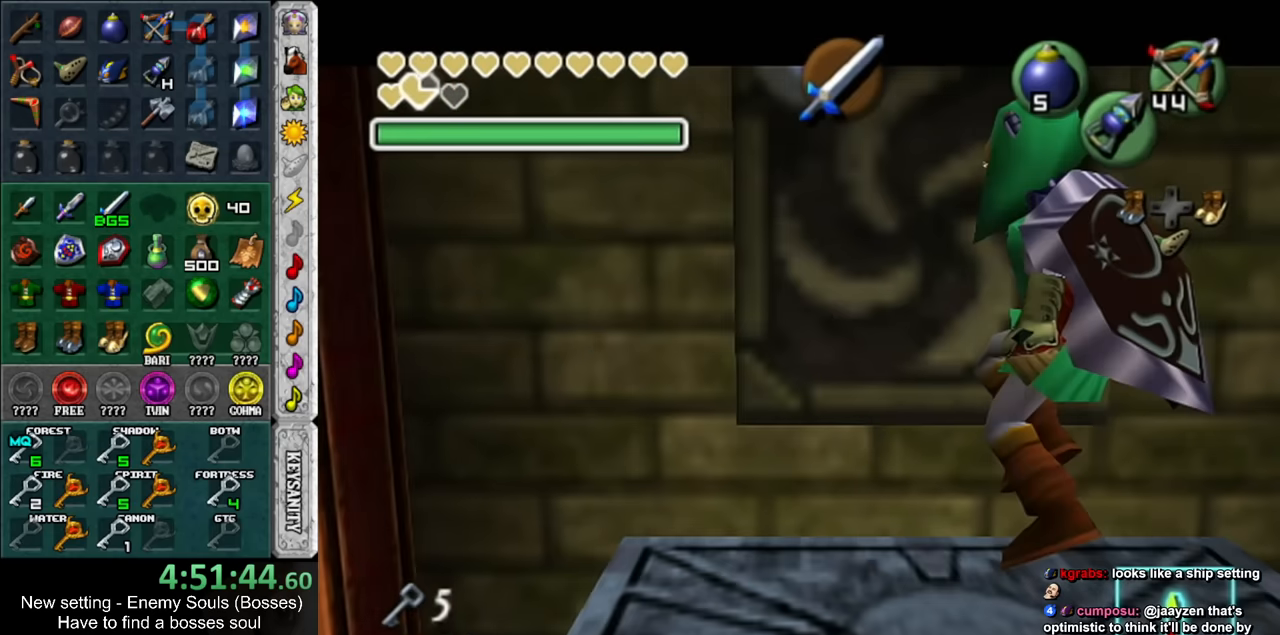
{"buttons": ["A", "L1"], "left_stick": "center", "right_stick": "center", "events": [[17, "A", "down"], [150, "A", "up"], [150, "left_stick", "center"], [417, "A", "down"]]}
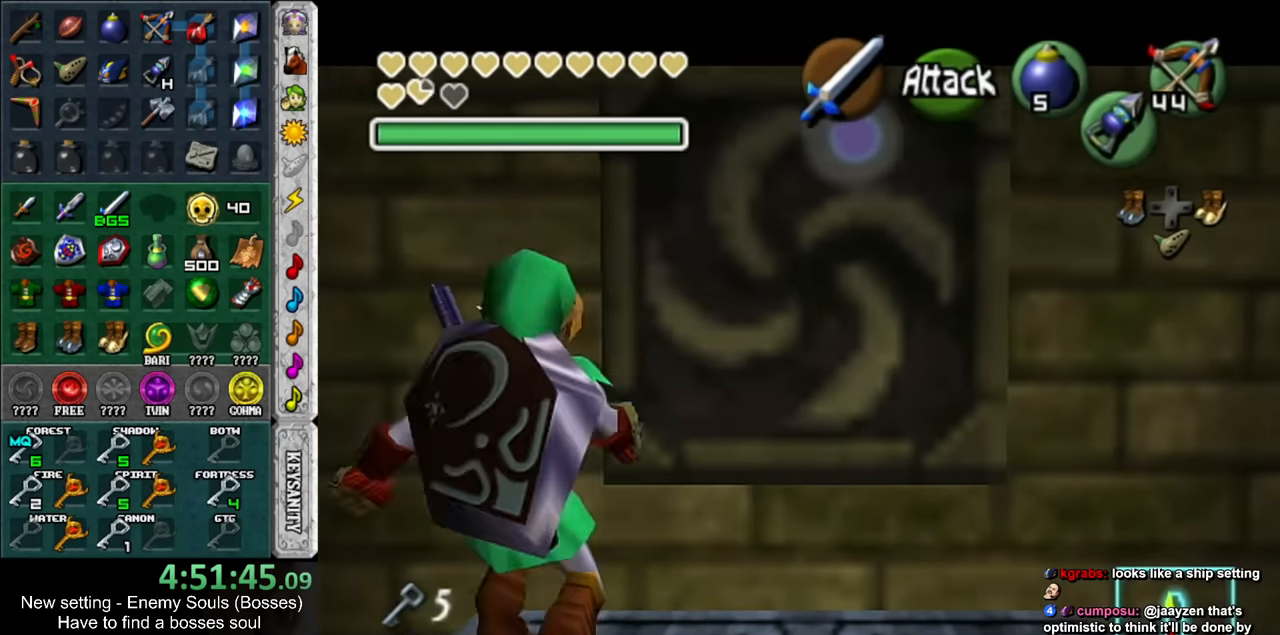
{"buttons": ["L1"], "left_stick": "center", "right_stick": "center", "events": [[50, "A", "up"], [83, "L1", "up"], [133, "L1", "down"]]}
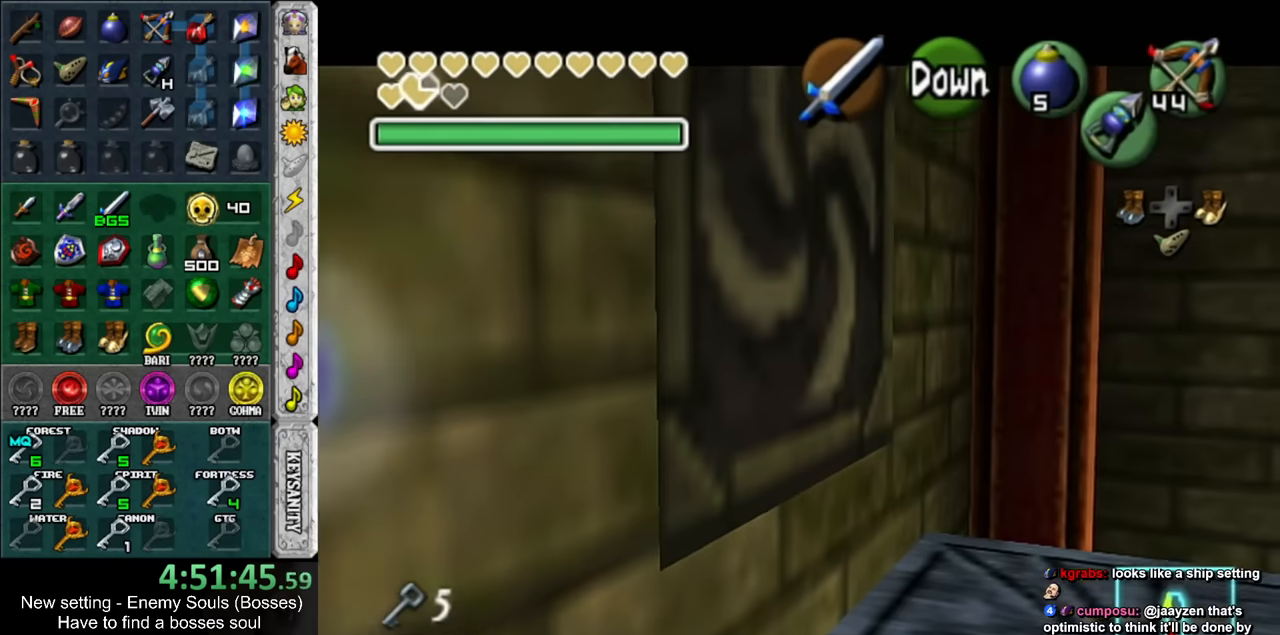
{"buttons": [], "left_stick": "center", "right_stick": "center", "events": [[83, "A", "down"], [233, "A", "up"], [367, "L1", "up"]]}
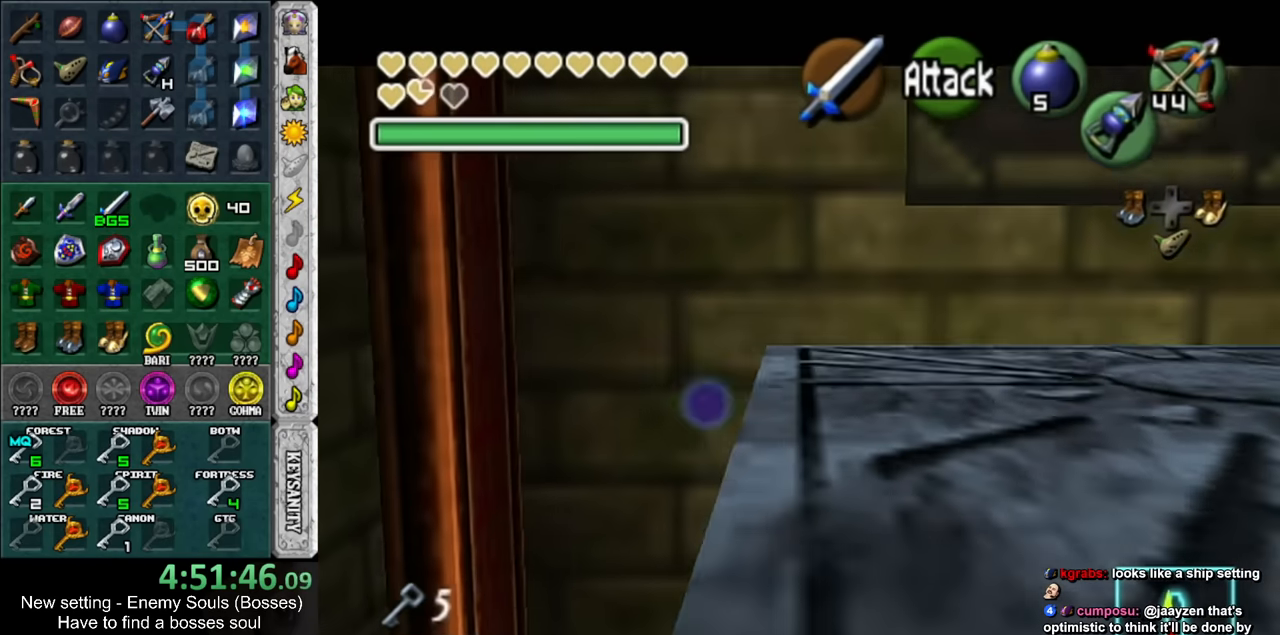
{"buttons": ["A"], "left_stick": "center", "right_stick": "center", "events": [[50, "left_stick", "down-right"], [200, "left_stick", "up-right"], [367, "A", "down"], [367, "left_stick", "center"], [417, "A", "up"], [483, "A", "down"]]}
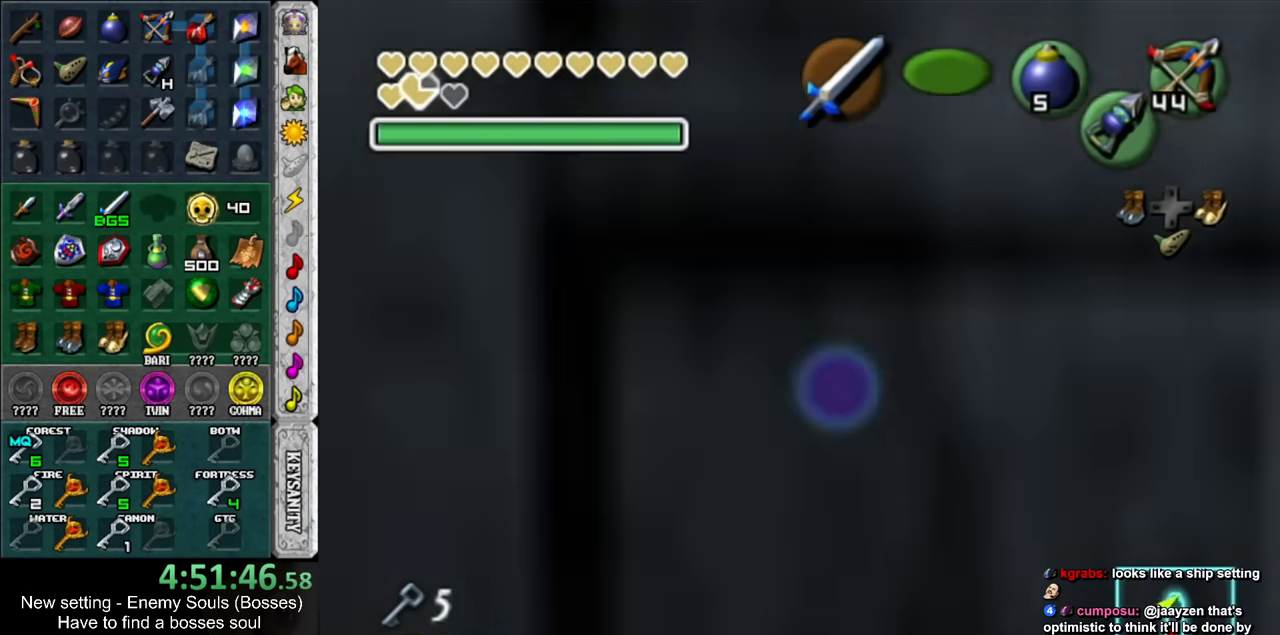
{"buttons": [], "left_stick": "up", "right_stick": "center", "events": [[50, "A", "up"], [150, "A", "down"], [200, "A", "up"], [300, "A", "down"], [333, "A", "up"], [483, "left_stick", "up"]]}